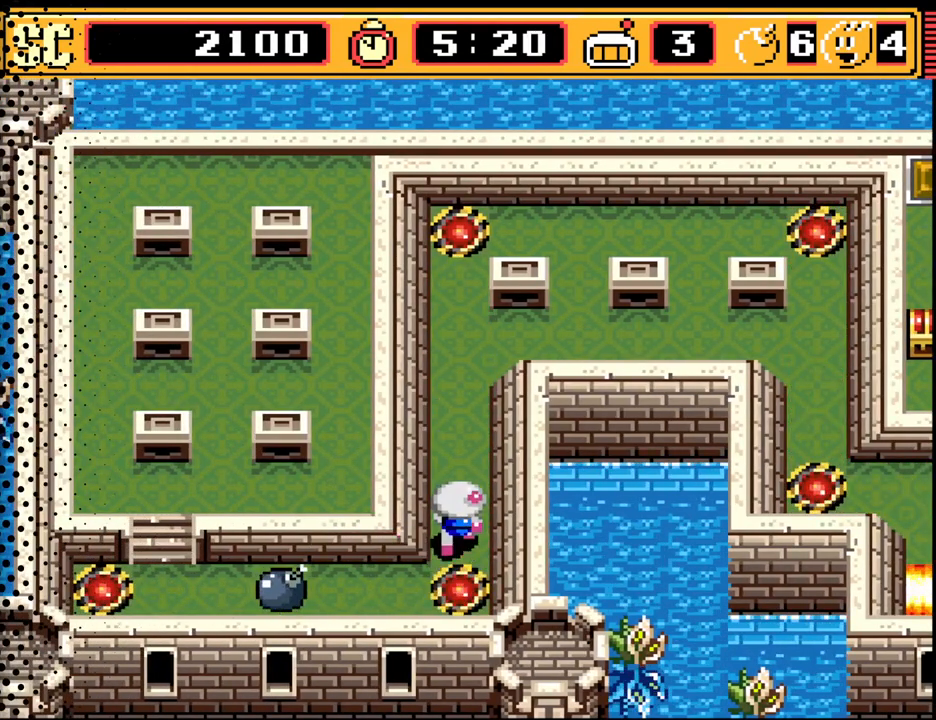
Gameplay with a controller (Nintendo layout); each line is a JSON object with the inputs held at the frame after it. "events" lists button and stick changes between this image and that frame as [ms after this image, input, new state], when the widget could be followed in between. Not read: L3 R3.
{"buttons": ["DPAD_UP", "DPAD_RIGHT"], "events": [[467, "DPAD_RIGHT", "down"]]}
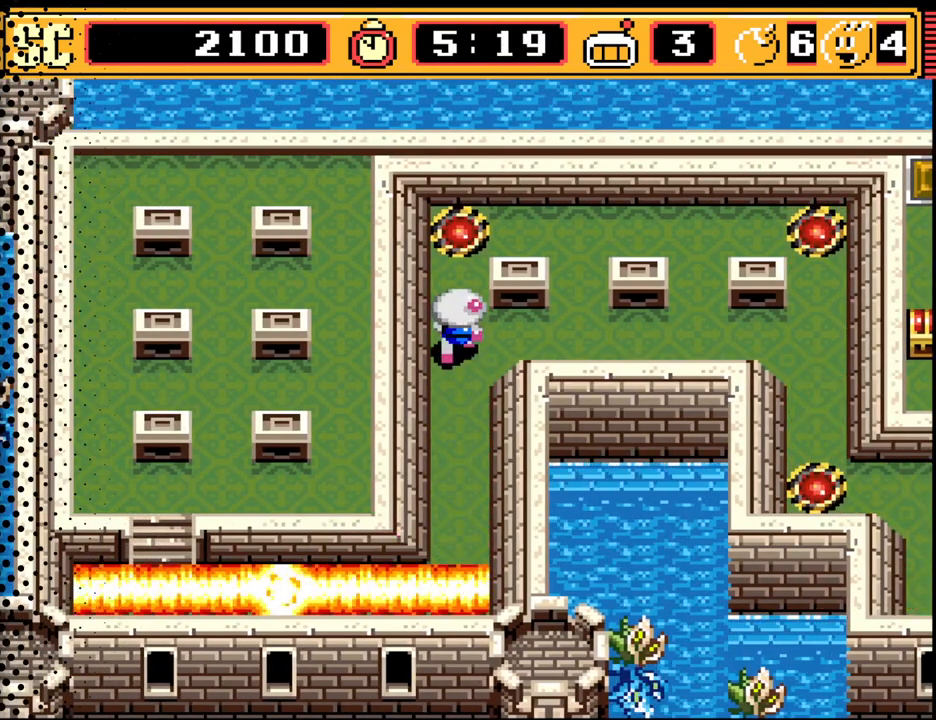
{"buttons": ["DPAD_RIGHT"], "events": [[67, "DPAD_UP", "up"]]}
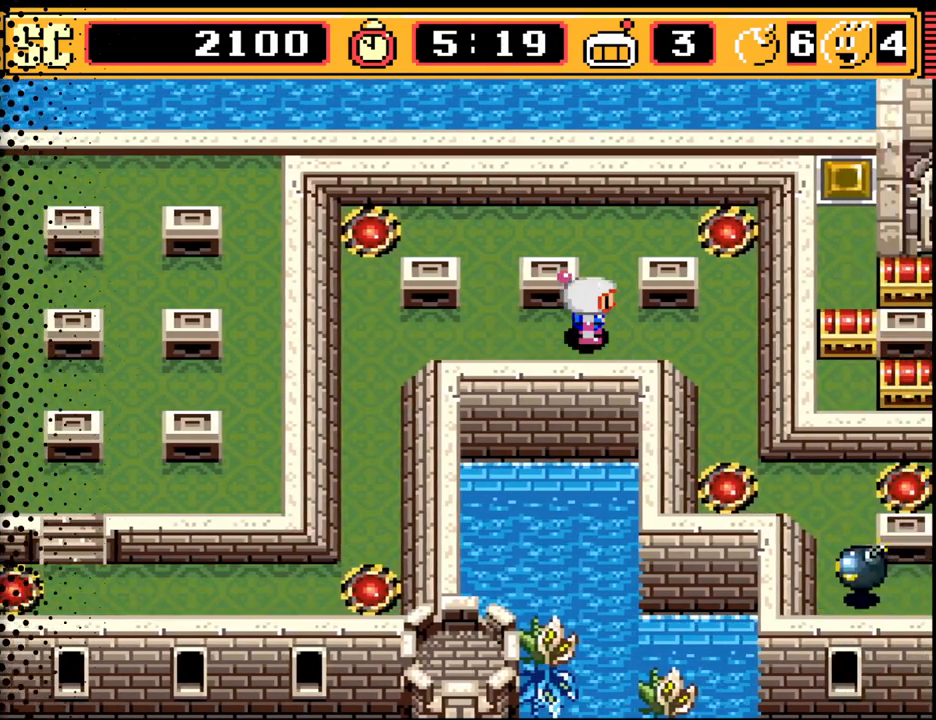
{"buttons": [], "events": [[267, "DPAD_DOWN", "down"], [367, "DPAD_DOWN", "up"], [367, "DPAD_RIGHT", "up"]]}
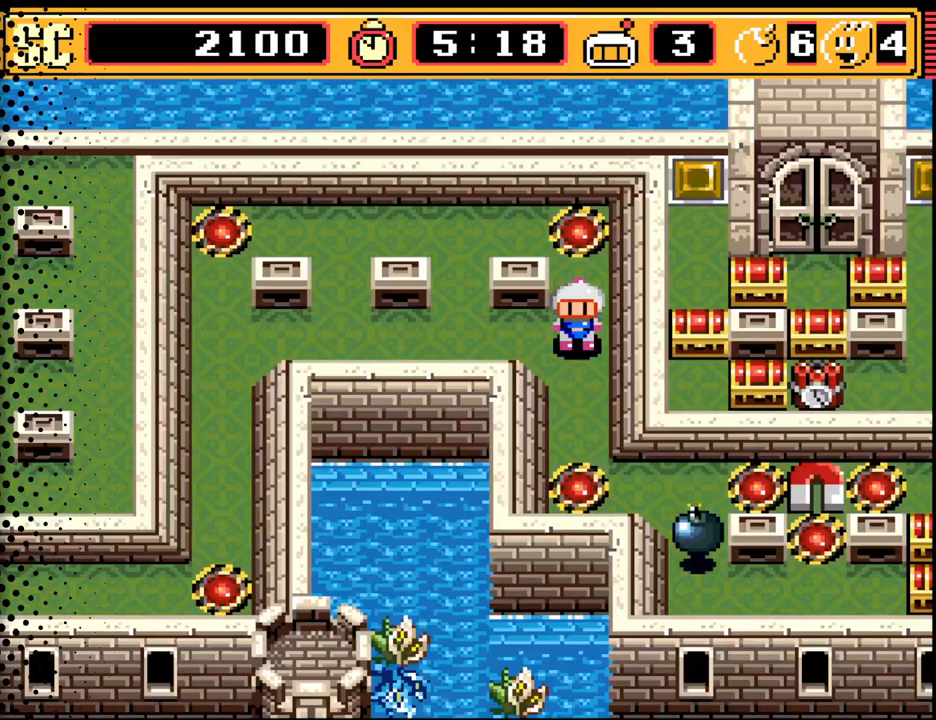
{"buttons": [], "events": []}
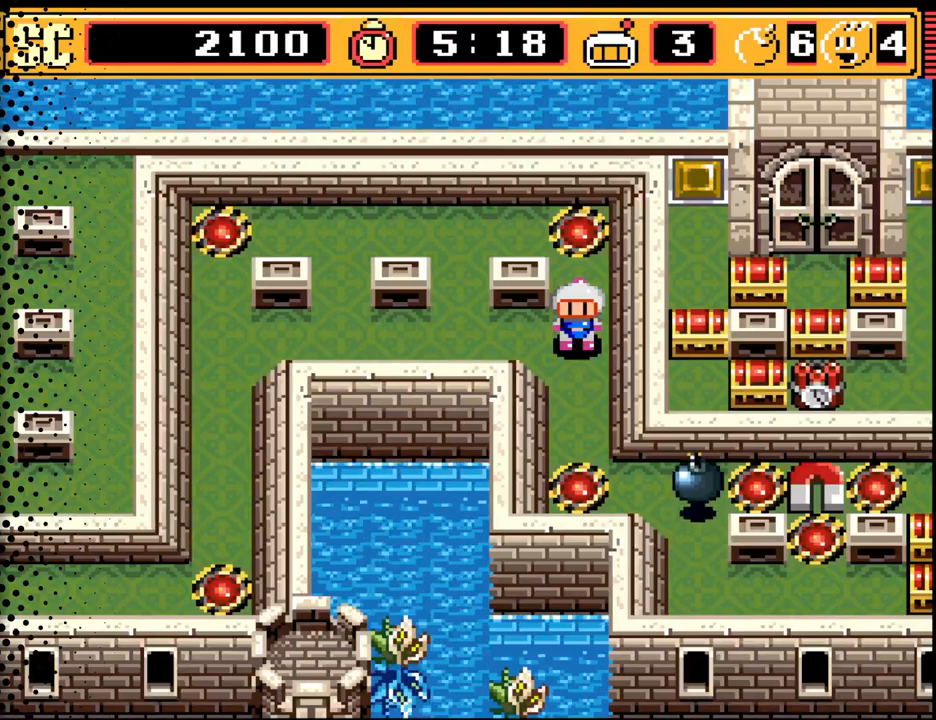
{"buttons": ["DPAD_LEFT"], "events": [[100, "DPAD_LEFT", "down"]]}
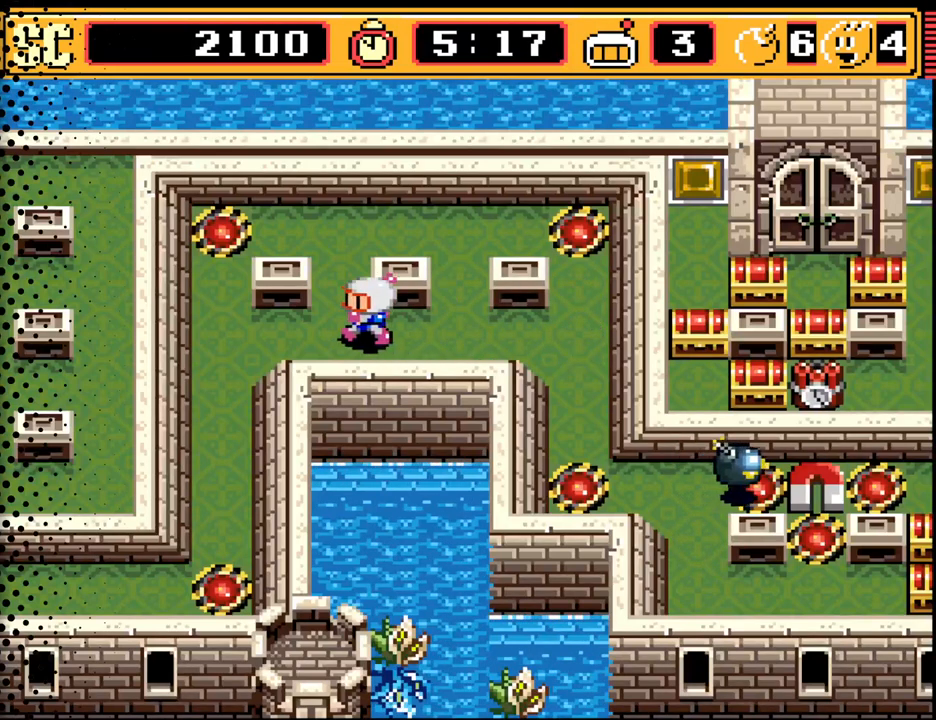
{"buttons": ["DPAD_DOWN"], "events": [[233, "DPAD_DOWN", "down"], [367, "DPAD_LEFT", "up"]]}
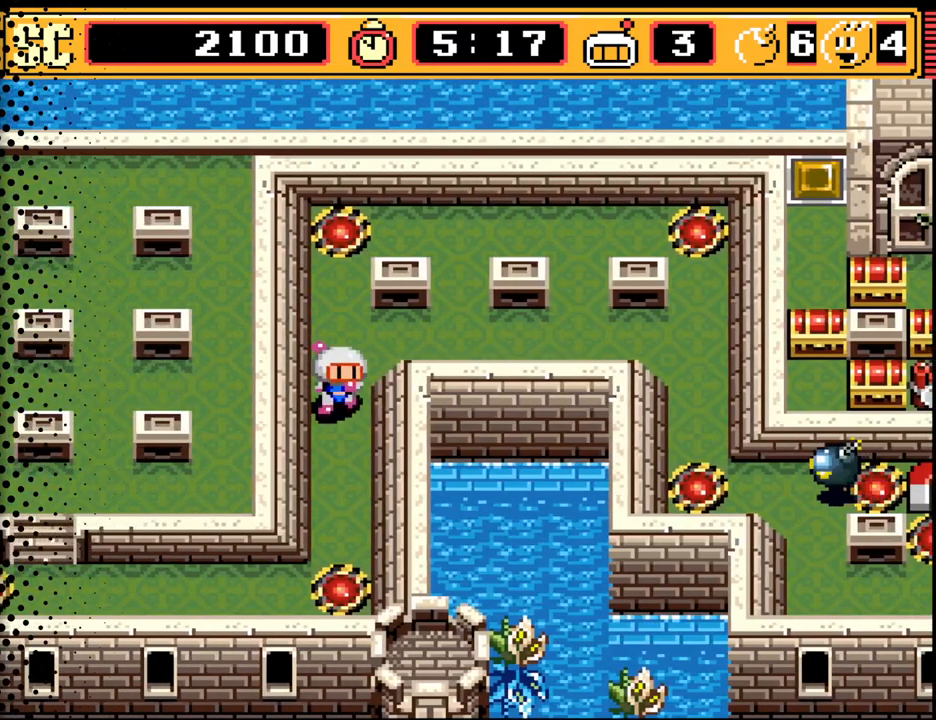
{"buttons": [], "events": [[200, "DPAD_RIGHT", "down"], [233, "DPAD_DOWN", "up"], [500, "DPAD_RIGHT", "up"]]}
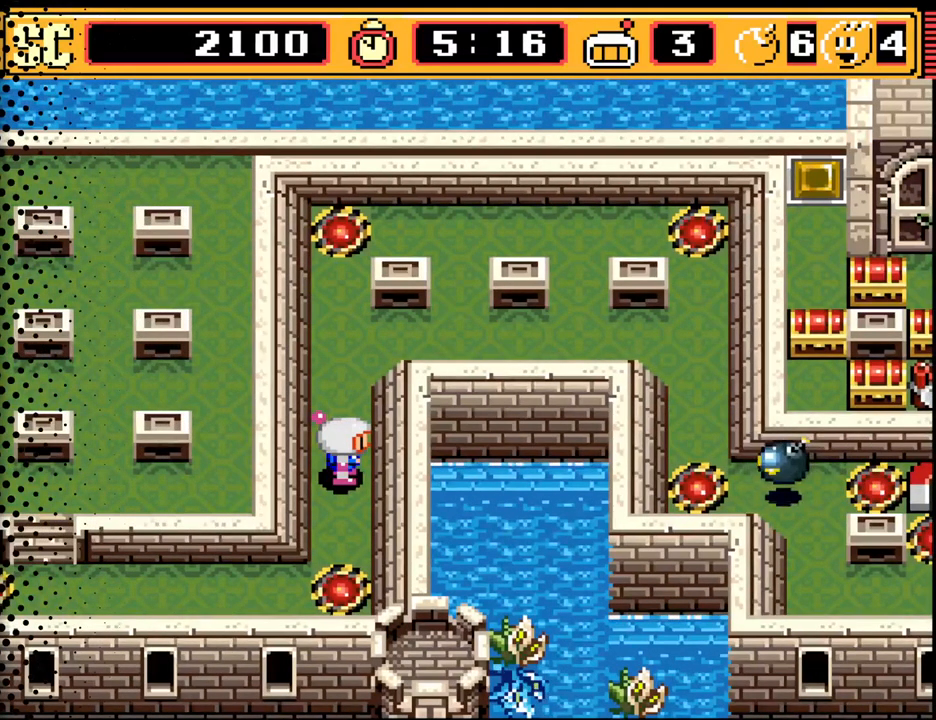
{"buttons": [], "events": []}
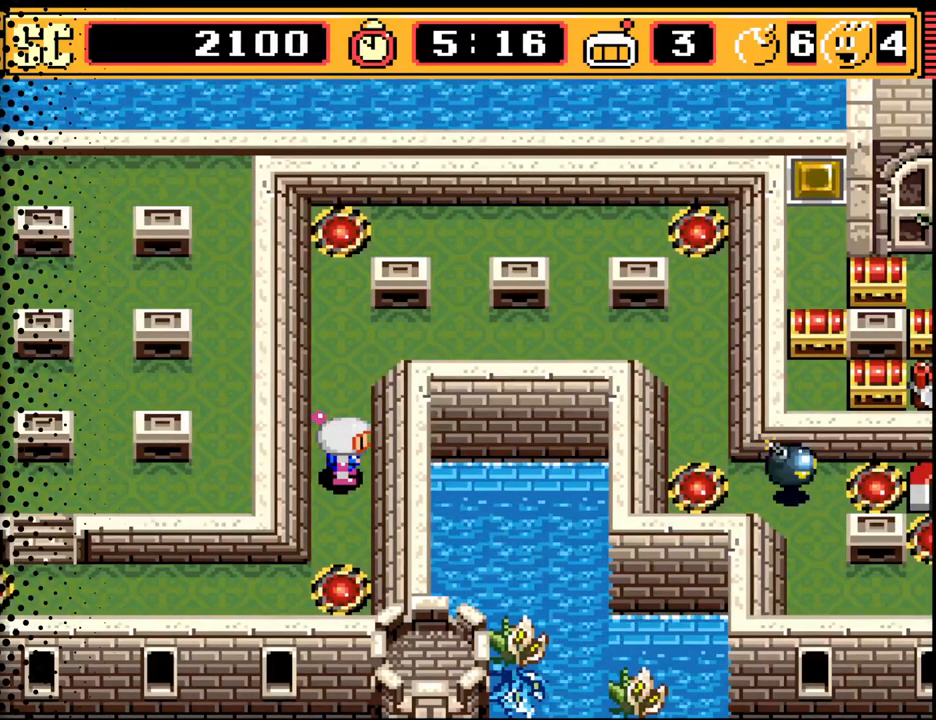
{"buttons": [], "events": []}
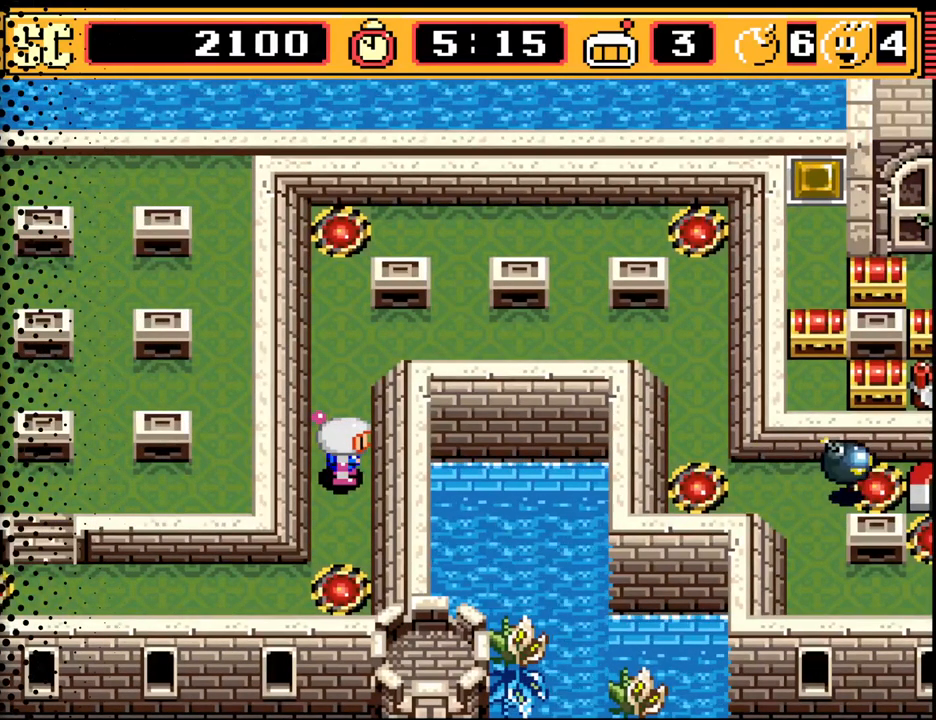
{"buttons": [], "events": []}
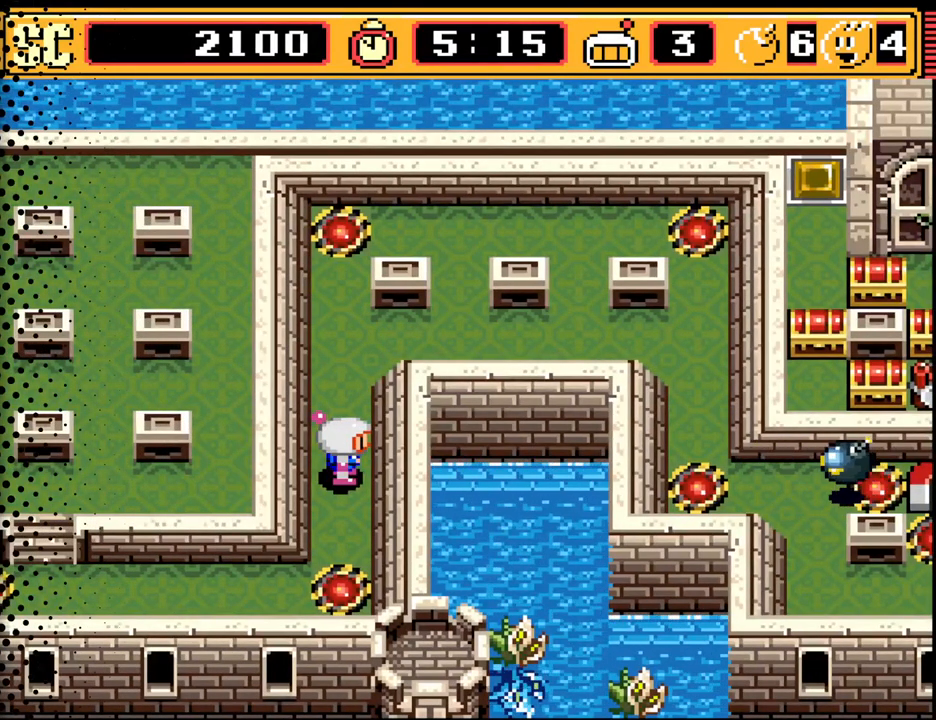
{"buttons": [], "events": []}
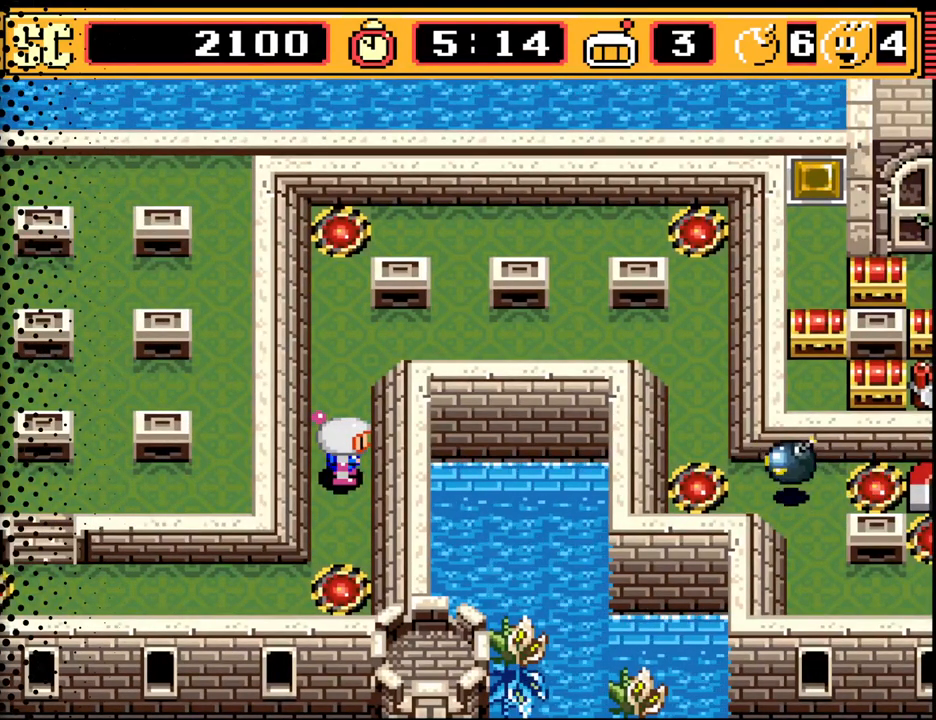
{"buttons": [], "events": []}
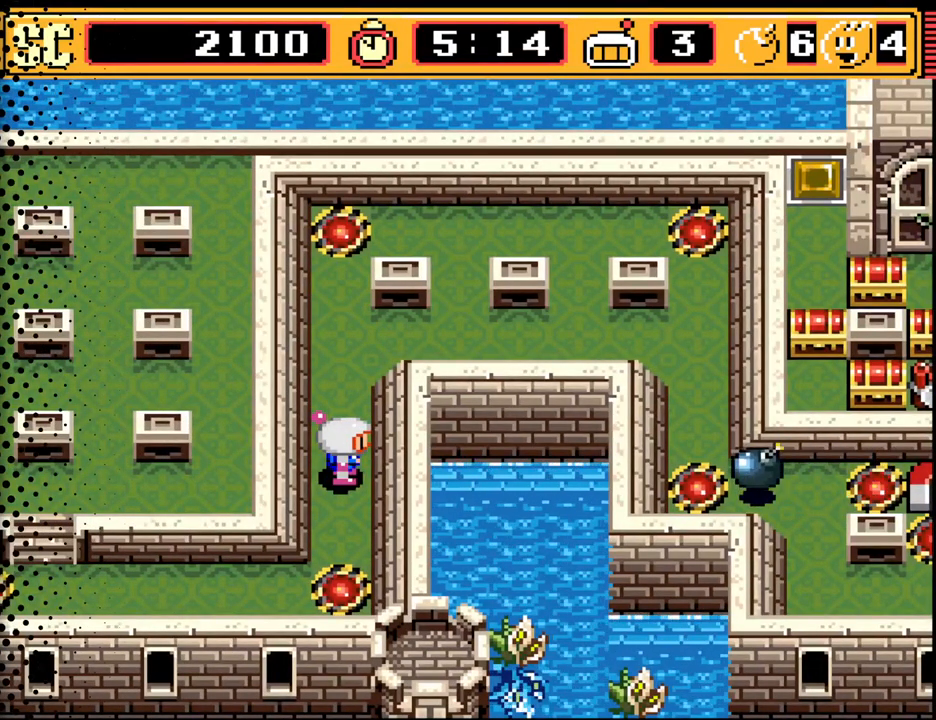
{"buttons": ["A"], "events": [[433, "A", "down"]]}
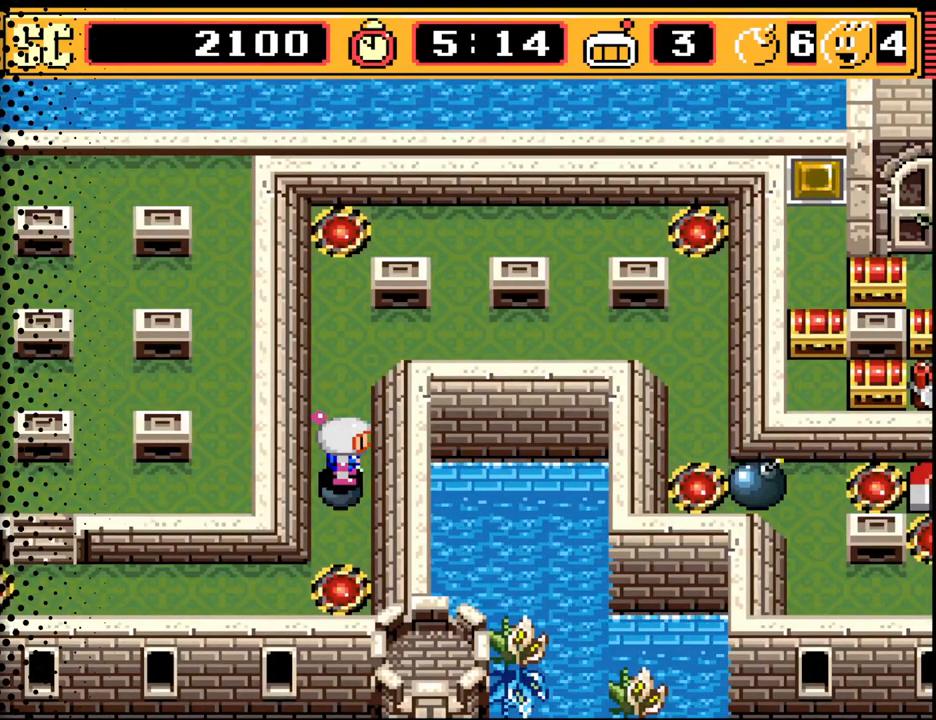
{"buttons": ["A"], "events": [[100, "A", "up"], [200, "A", "down"]]}
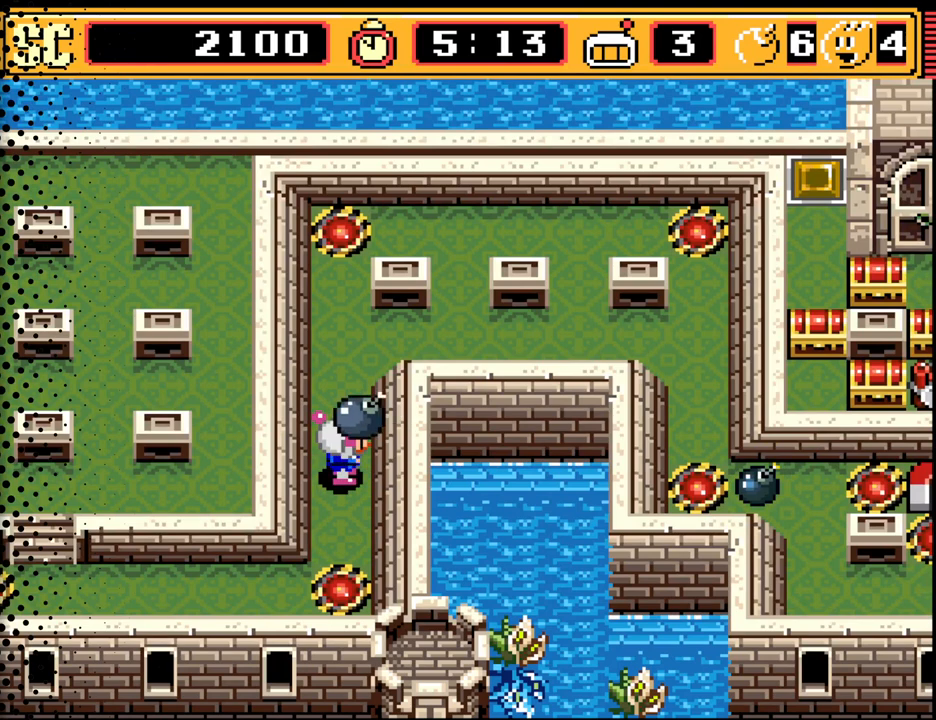
{"buttons": [], "events": [[67, "A", "up"]]}
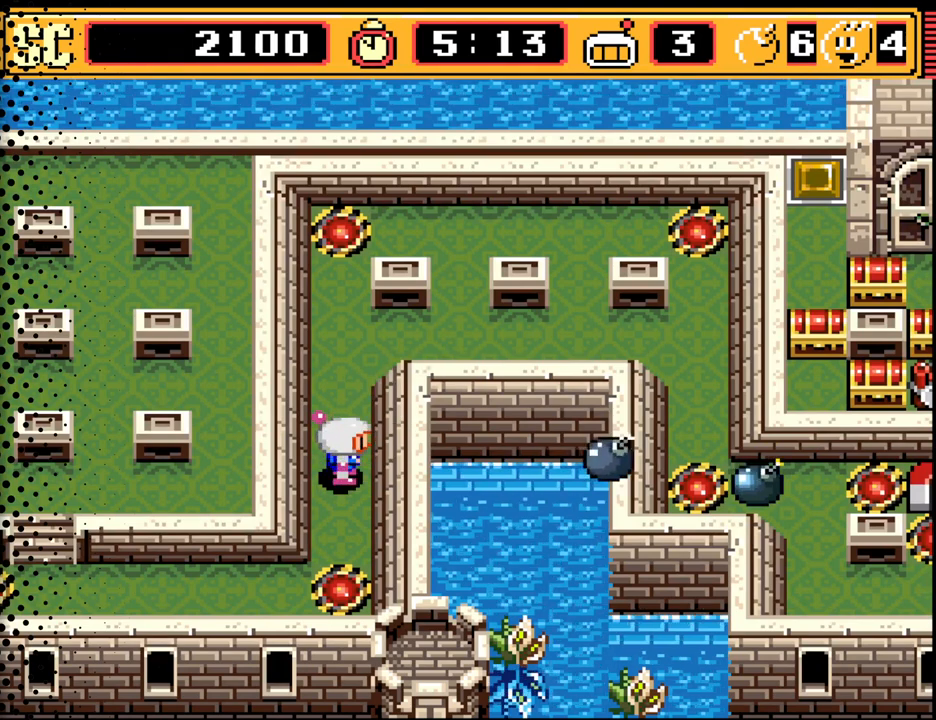
{"buttons": ["A"], "events": [[200, "A", "down"], [333, "A", "up"], [433, "A", "down"]]}
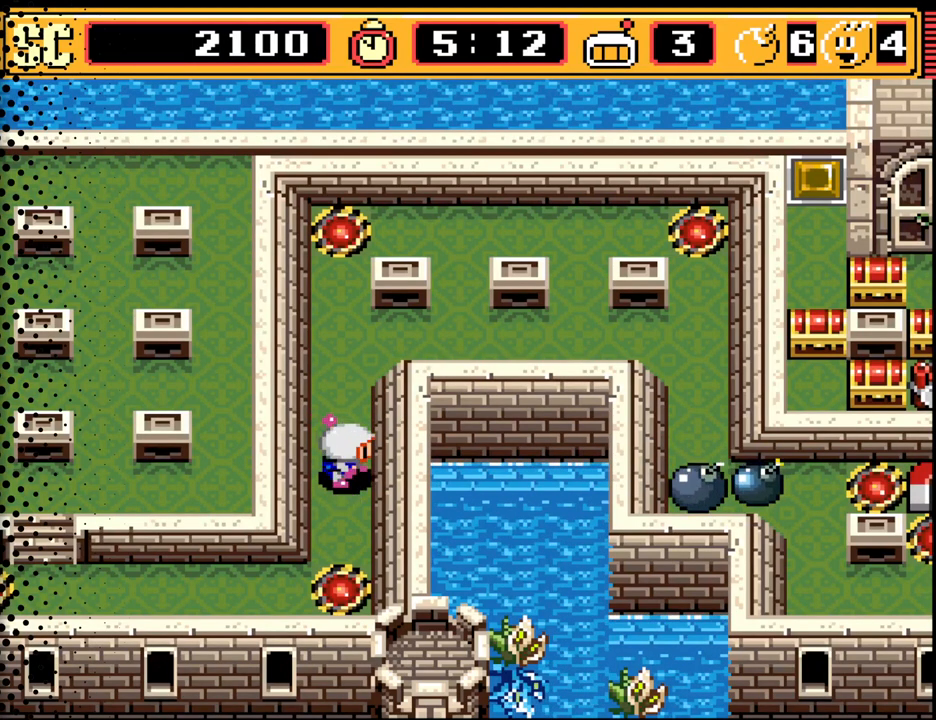
{"buttons": [], "events": [[67, "A", "up"], [167, "A", "down"], [233, "A", "up"], [433, "A", "down"], [467, "A", "up"]]}
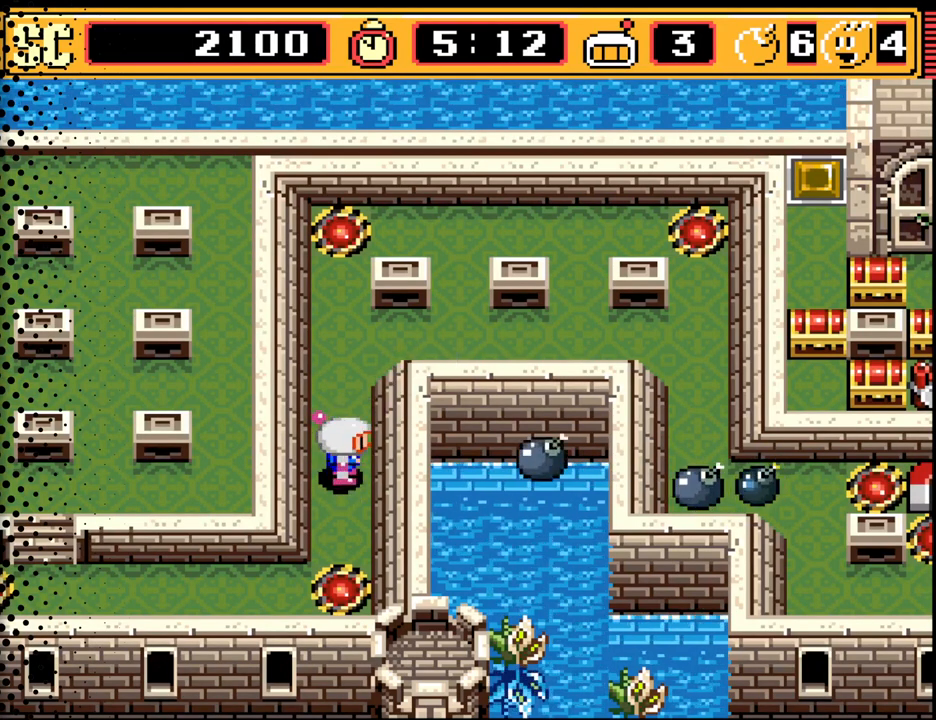
{"buttons": [], "events": []}
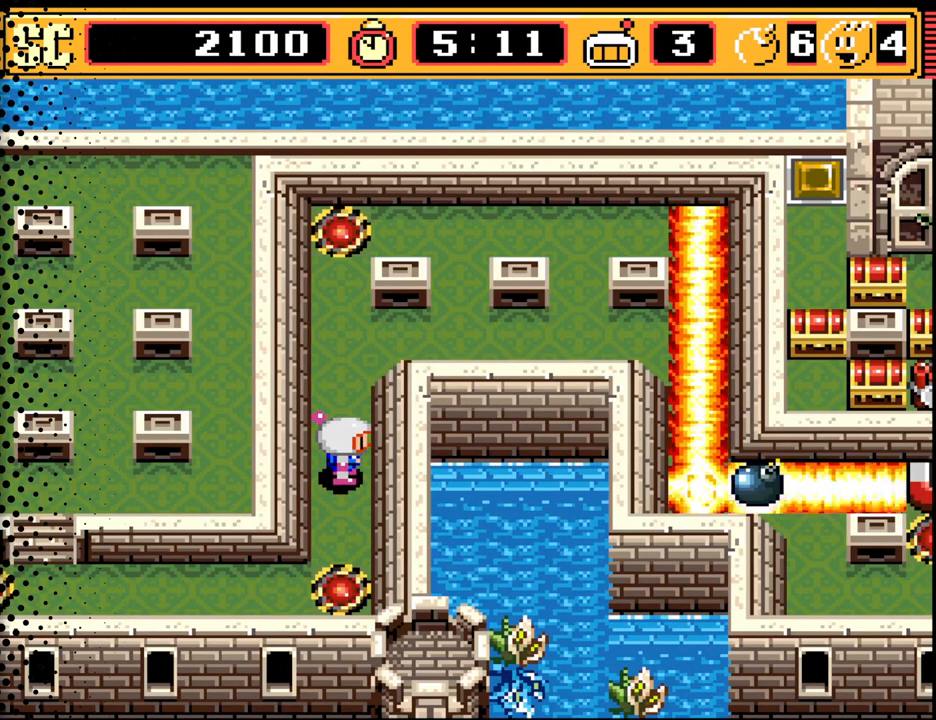
{"buttons": ["A"], "events": [[400, "A", "down"]]}
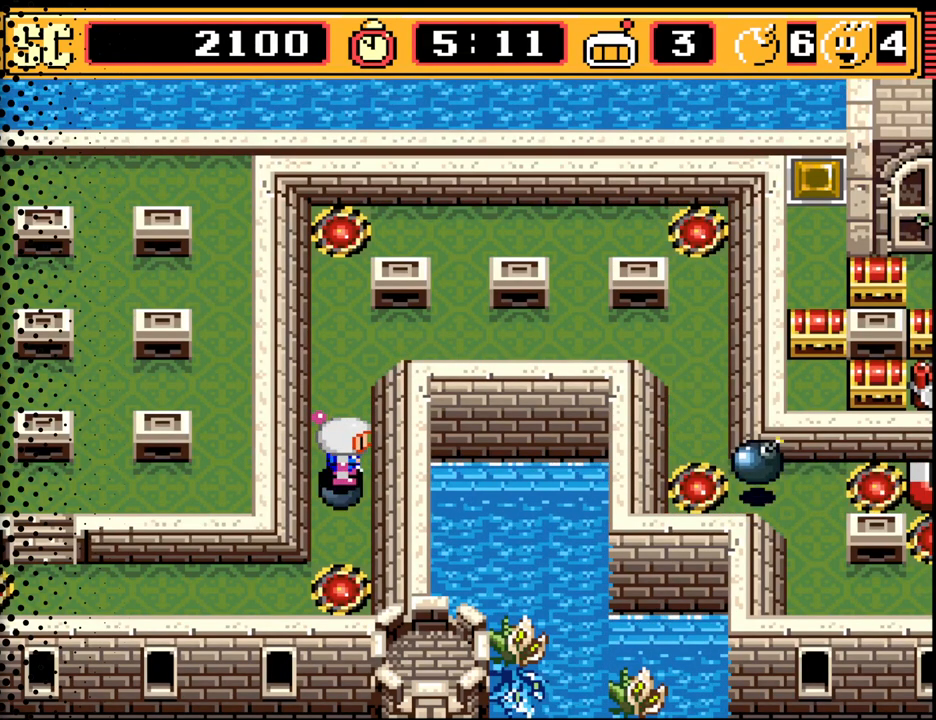
{"buttons": [], "events": [[33, "A", "up"], [133, "A", "down"], [233, "A", "up"], [300, "A", "down"], [433, "A", "up"]]}
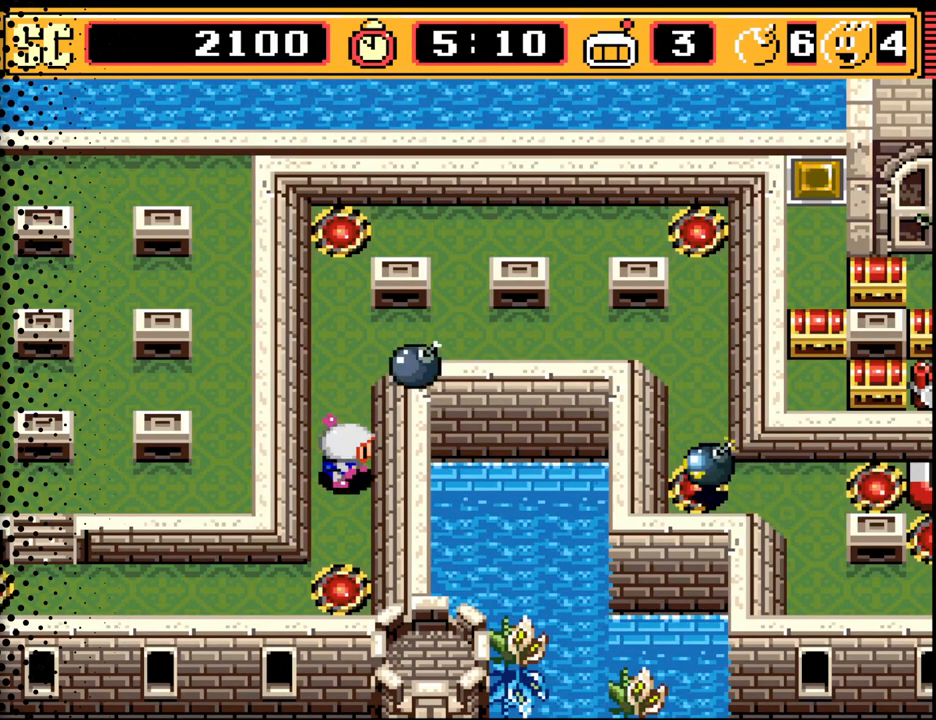
{"buttons": [], "events": []}
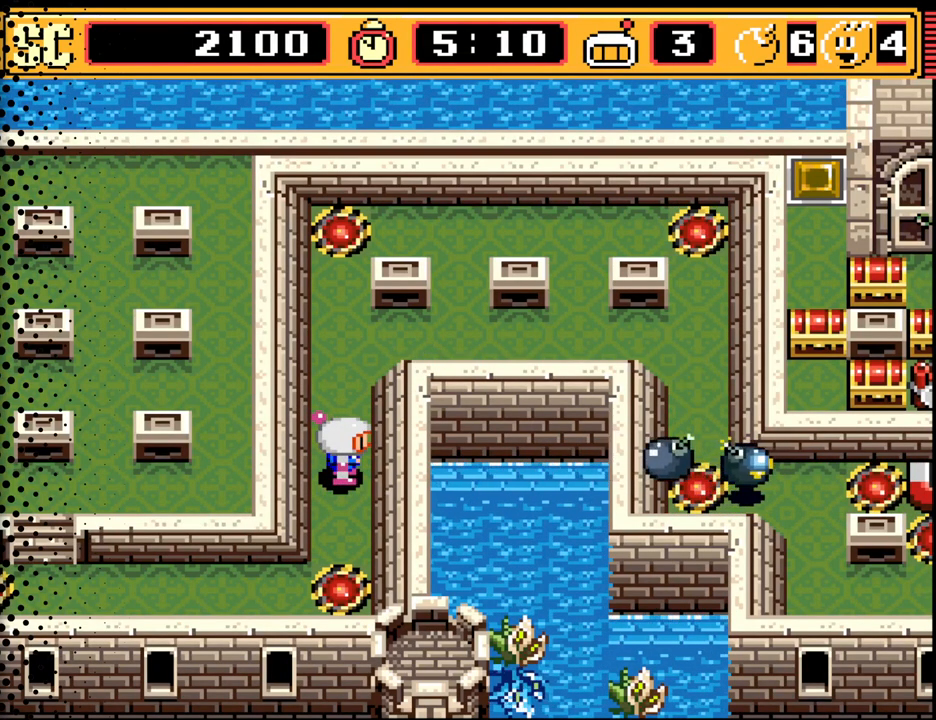
{"buttons": [], "events": []}
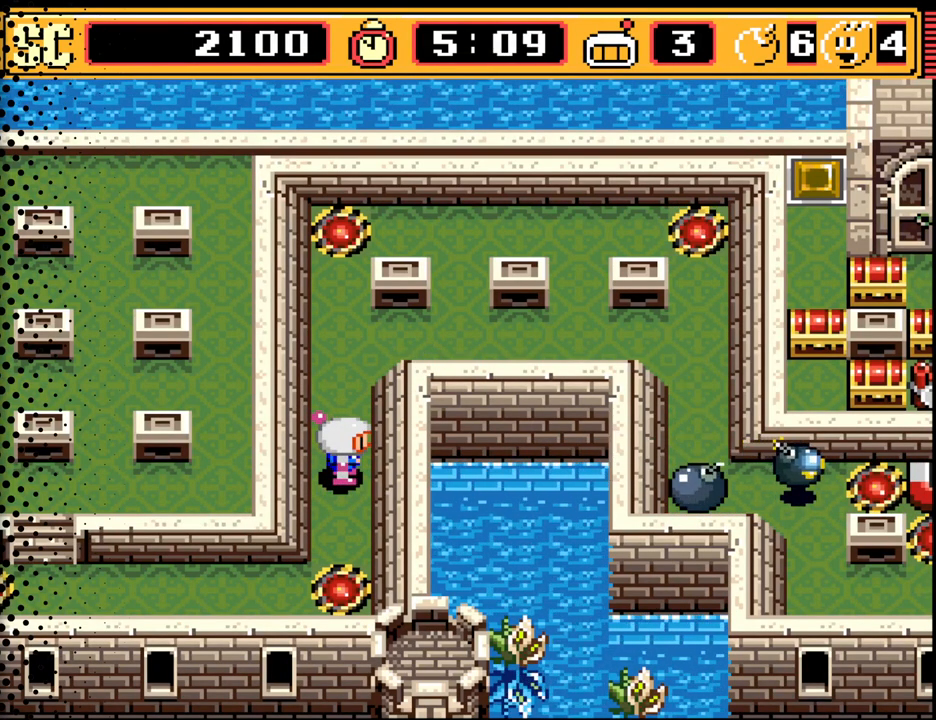
{"buttons": [], "events": [[100, "DPAD_UP", "down"], [467, "DPAD_UP", "up"]]}
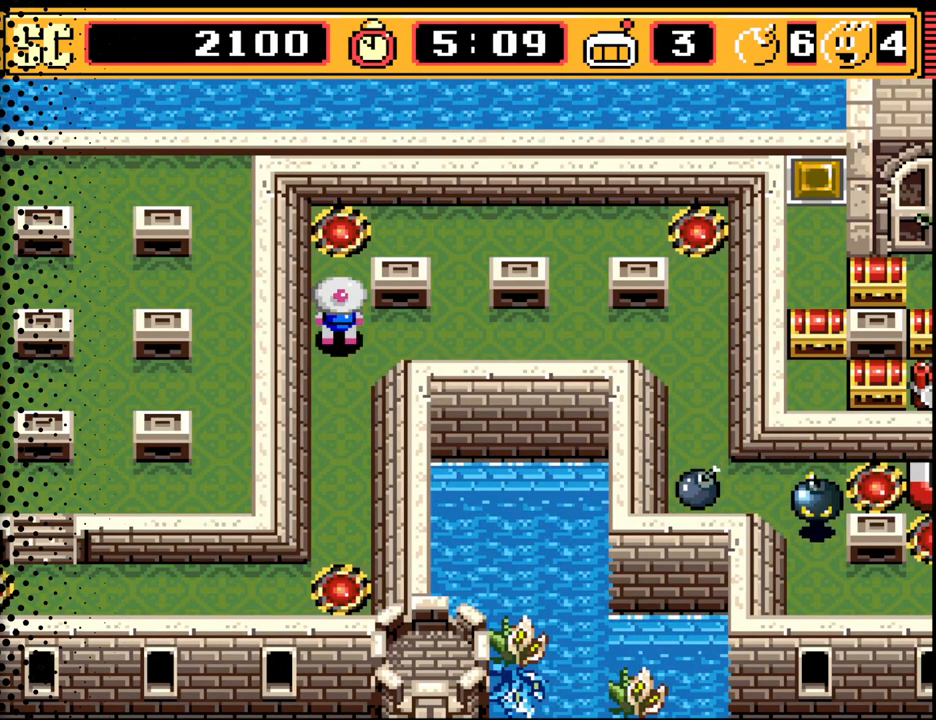
{"buttons": ["DPAD_DOWN"], "events": [[333, "DPAD_DOWN", "down"]]}
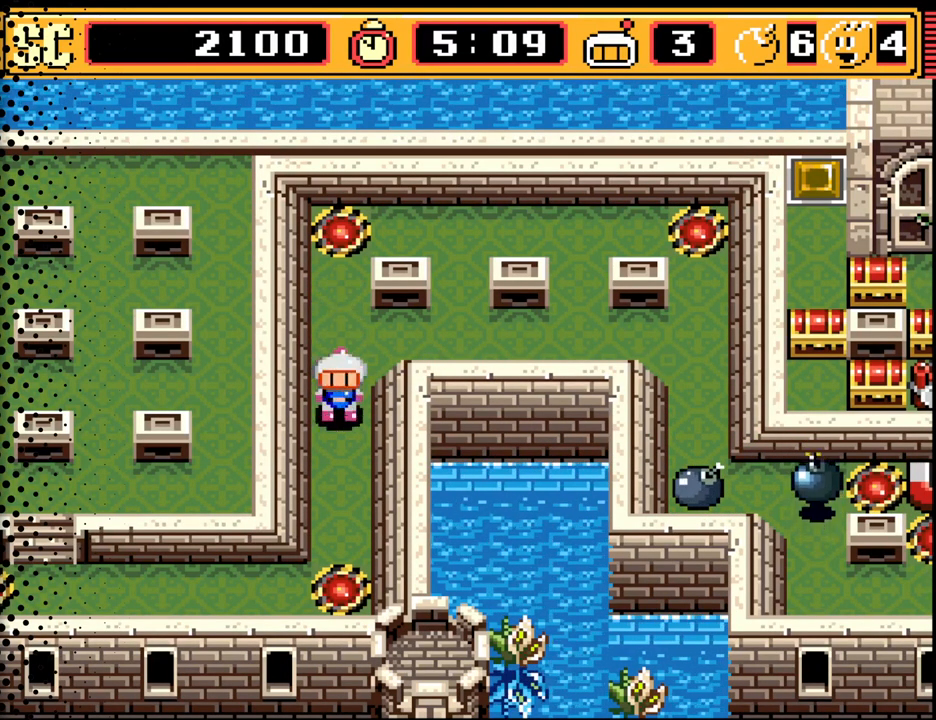
{"buttons": ["DPAD_DOWN"], "events": []}
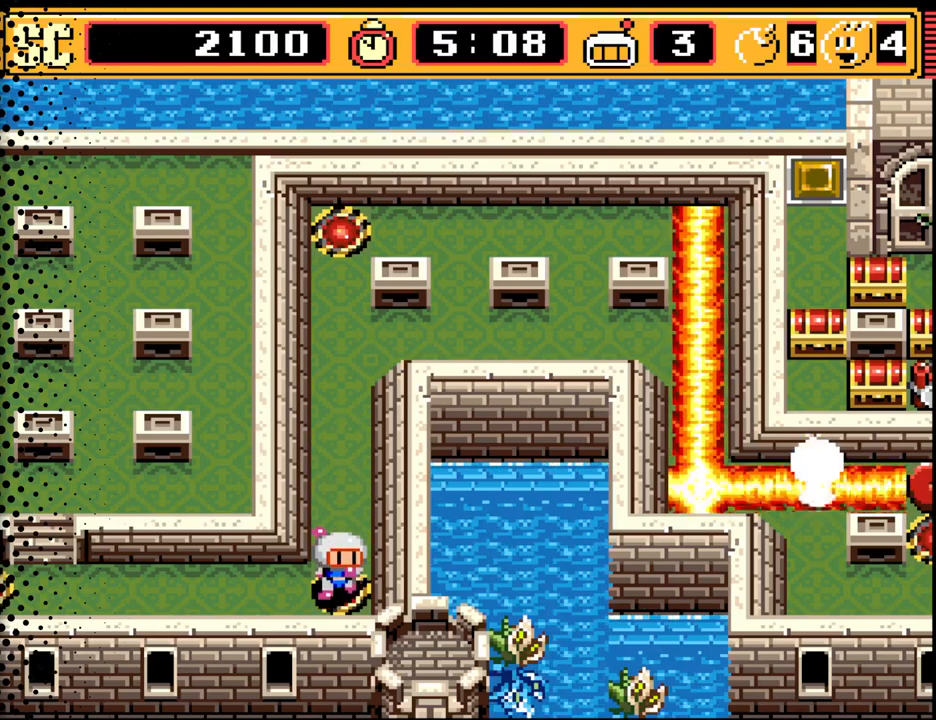
{"buttons": ["DPAD_UP"], "events": [[100, "DPAD_DOWN", "up"], [333, "DPAD_UP", "down"]]}
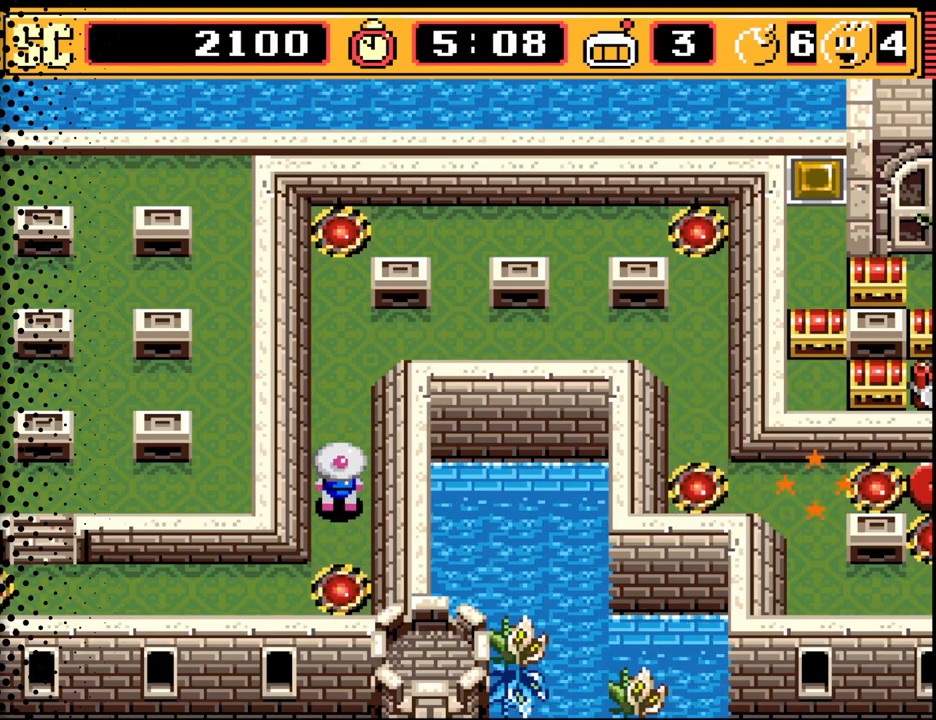
{"buttons": ["DPAD_RIGHT"], "events": [[400, "DPAD_RIGHT", "down"], [433, "DPAD_UP", "up"]]}
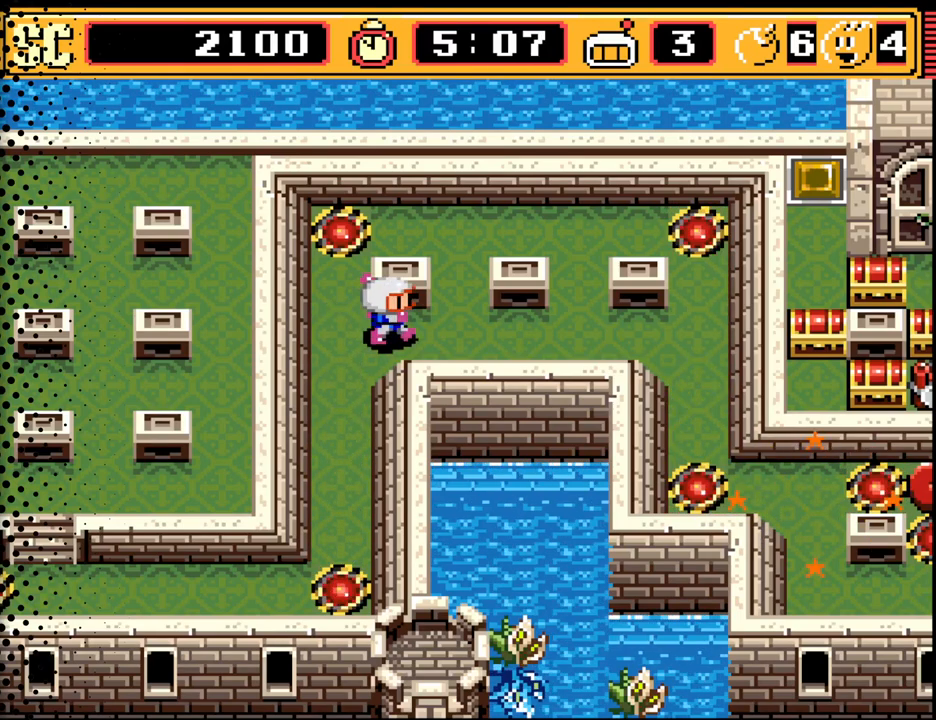
{"buttons": ["DPAD_RIGHT"], "events": []}
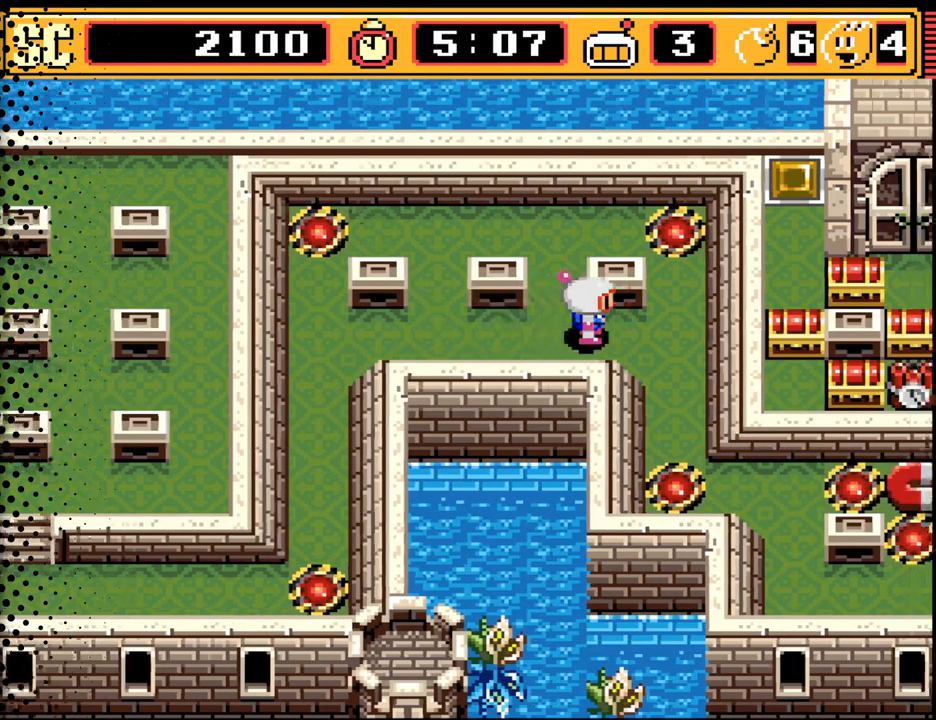
{"buttons": ["DPAD_DOWN", "DPAD_RIGHT"], "events": [[167, "DPAD_DOWN", "down"], [233, "DPAD_RIGHT", "up"], [500, "DPAD_RIGHT", "down"]]}
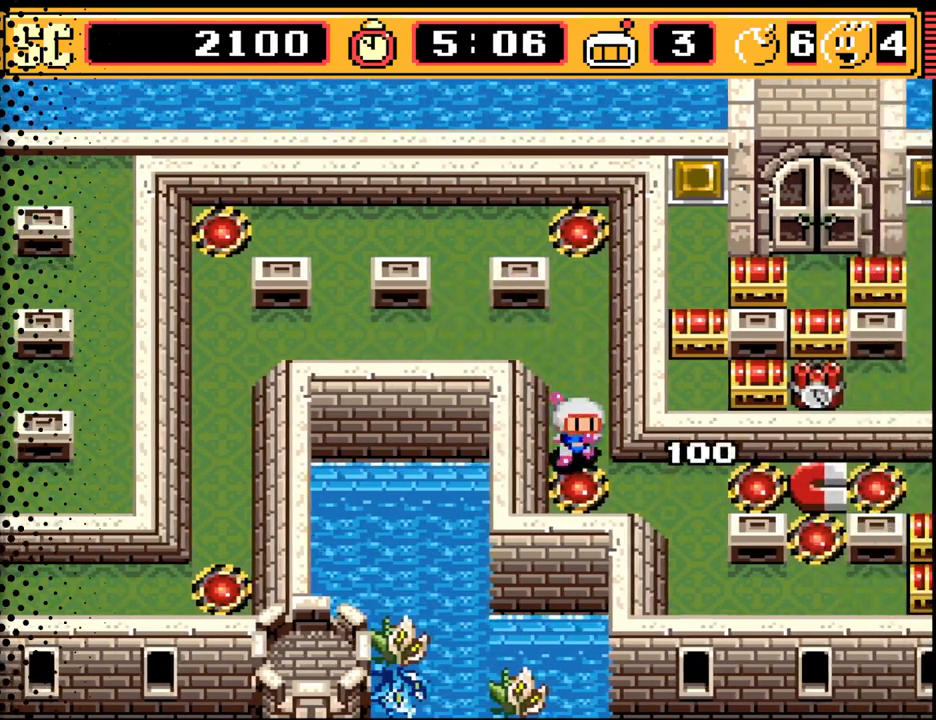
{"buttons": ["DPAD_DOWN", "DPAD_RIGHT"], "events": [[33, "DPAD_DOWN", "up"], [300, "DPAD_DOWN", "down"], [367, "DPAD_RIGHT", "up"], [467, "DPAD_RIGHT", "down"]]}